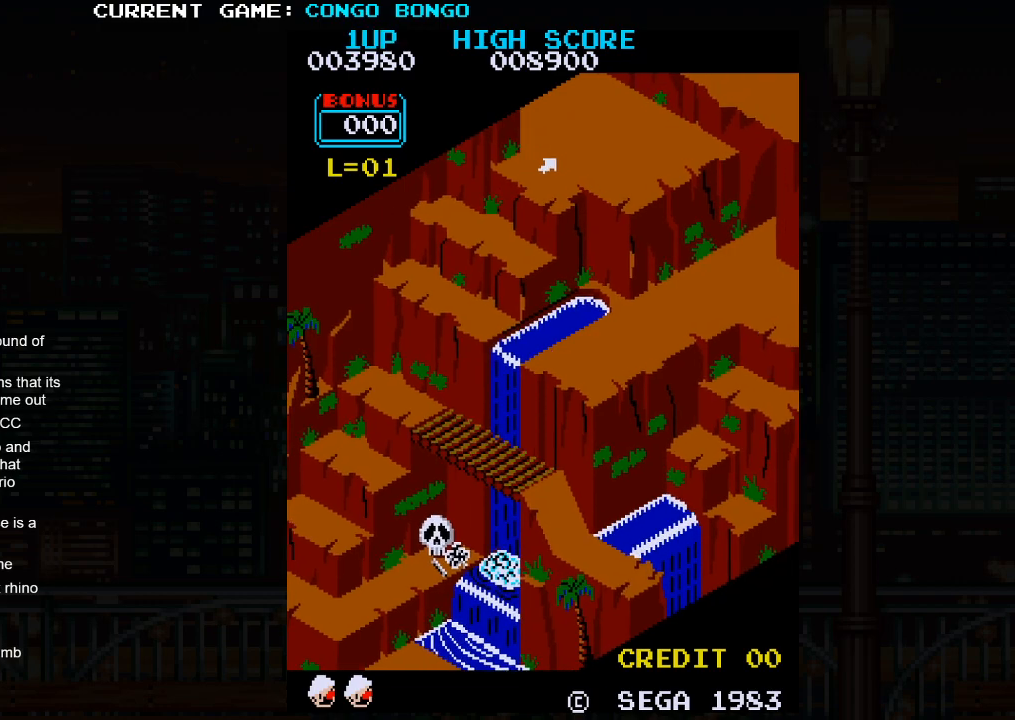
Gameplay with a controller (arcade stick); each line is a JSON object with the inputs held at the frame after it. "events" lists button and stick changes between this image and that frame as [ms after this image, input, new state], when the widget could be followed in between. Not read: L3 R3.
{"buttons": [], "left_stick": "center", "events": []}
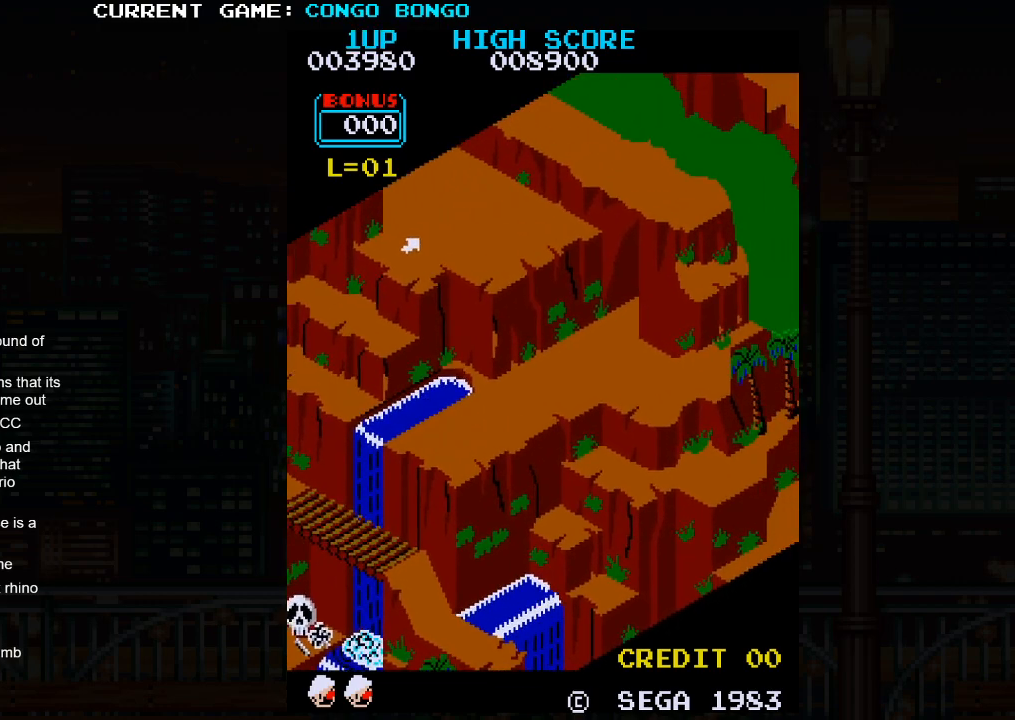
{"buttons": [], "left_stick": "center", "events": []}
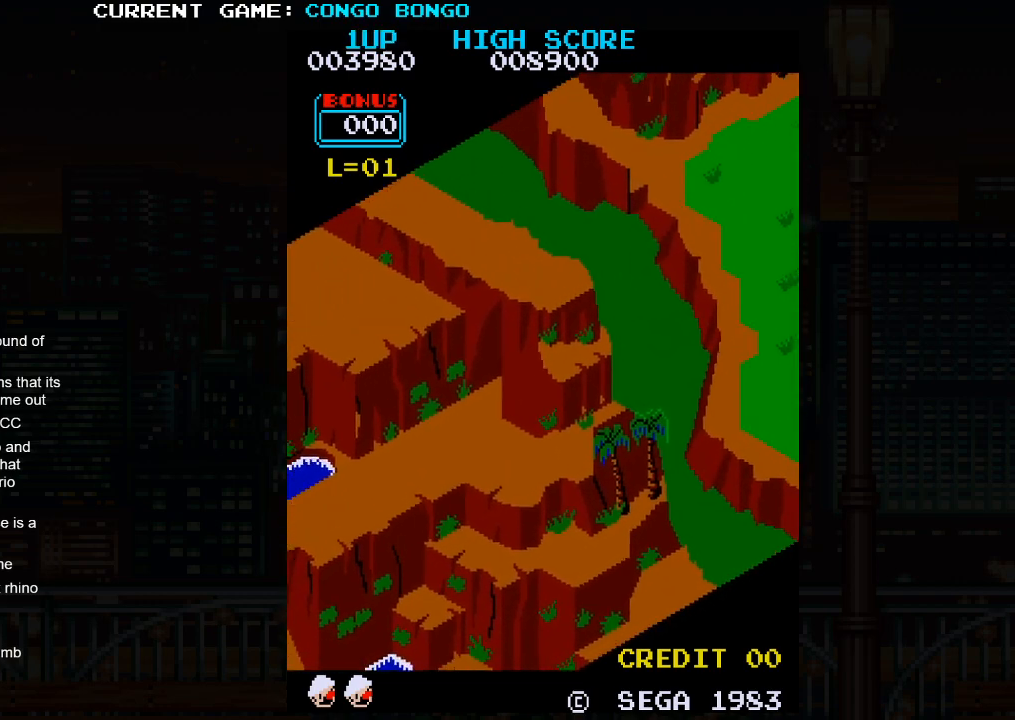
{"buttons": [], "left_stick": "center", "events": []}
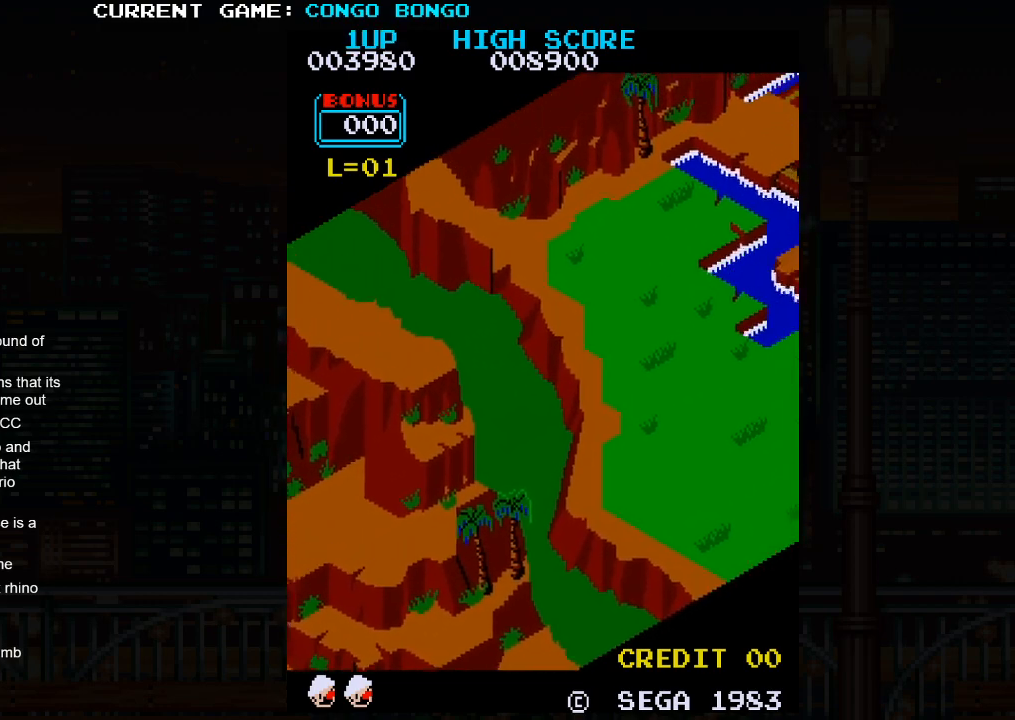
{"buttons": [], "left_stick": "center", "events": []}
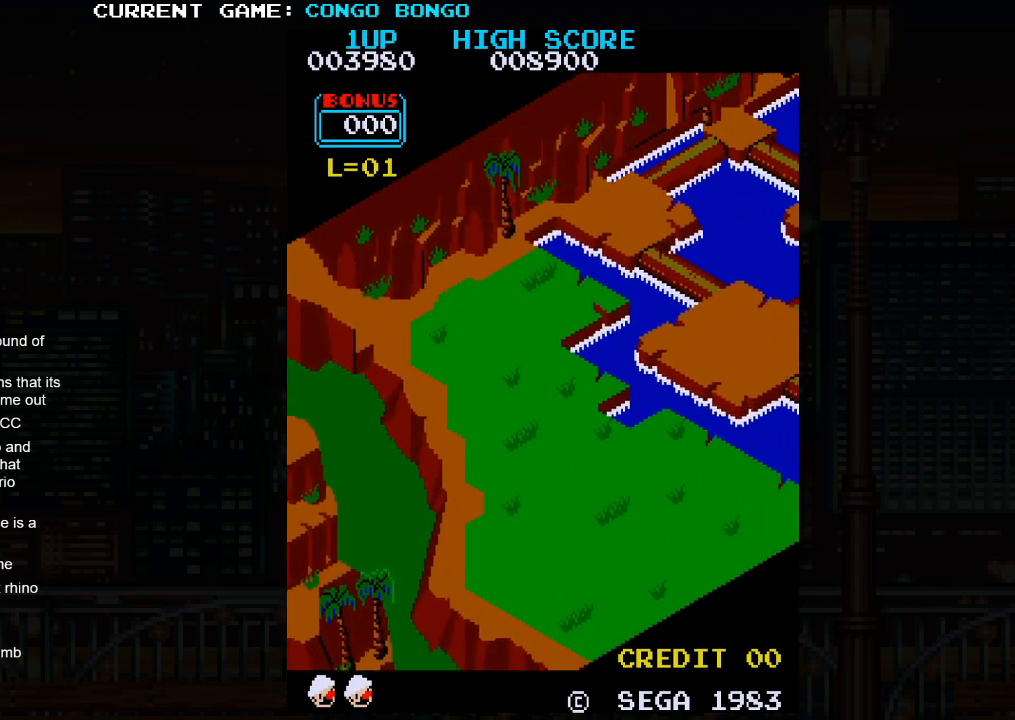
{"buttons": [], "left_stick": "up-left", "events": [[367, "left_stick", "up-left"]]}
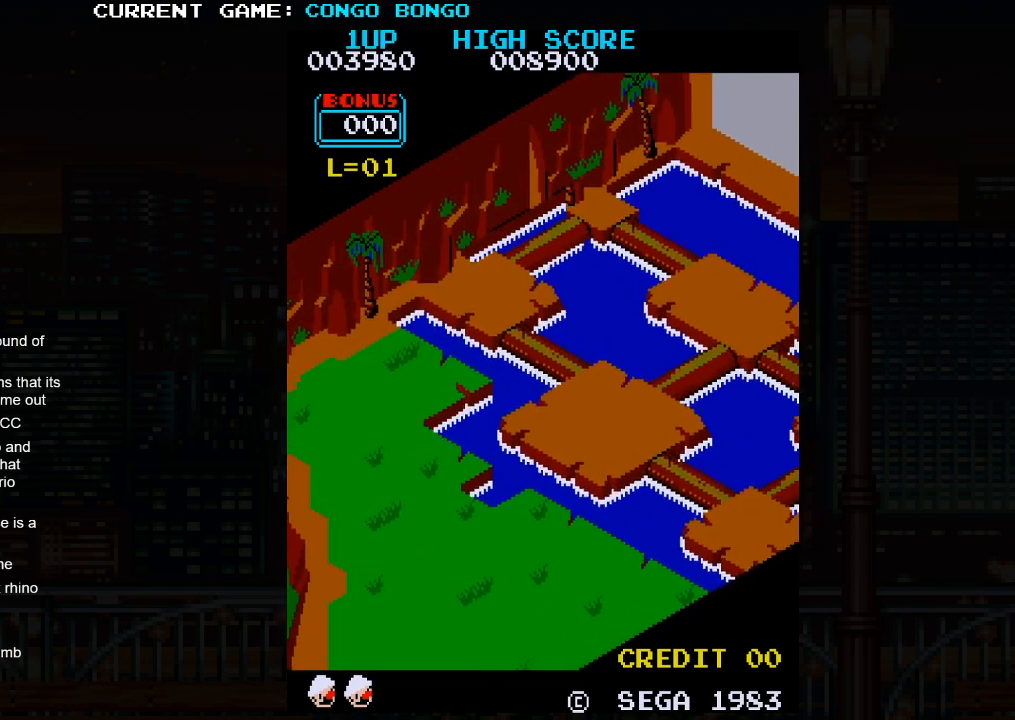
{"buttons": [], "left_stick": "up-left", "events": []}
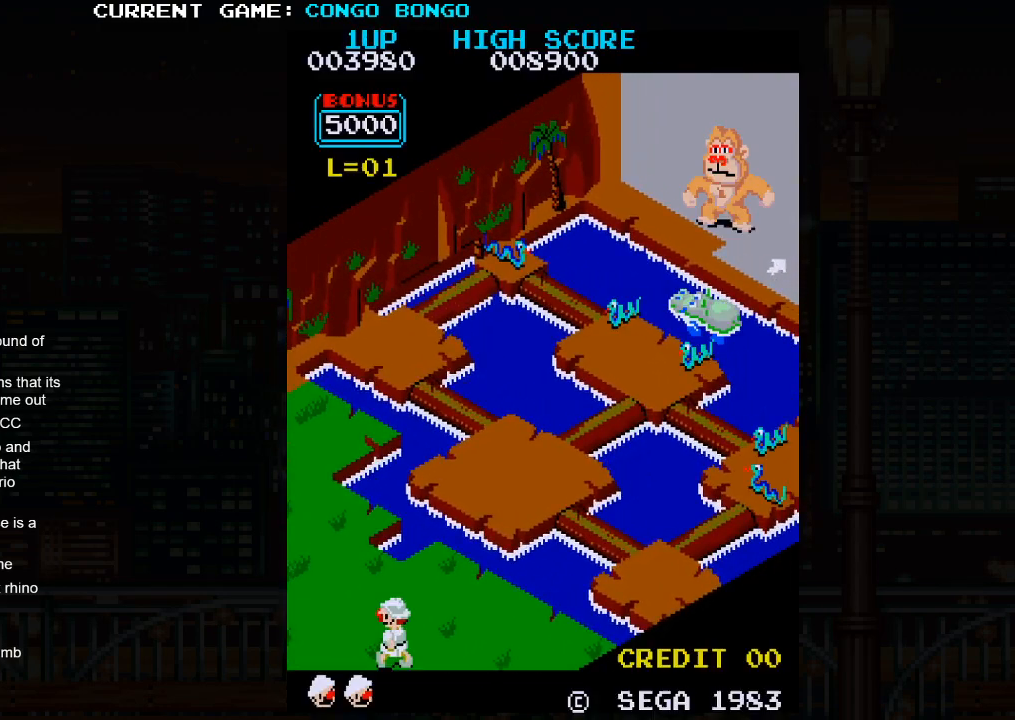
{"buttons": [], "left_stick": "up-left", "events": []}
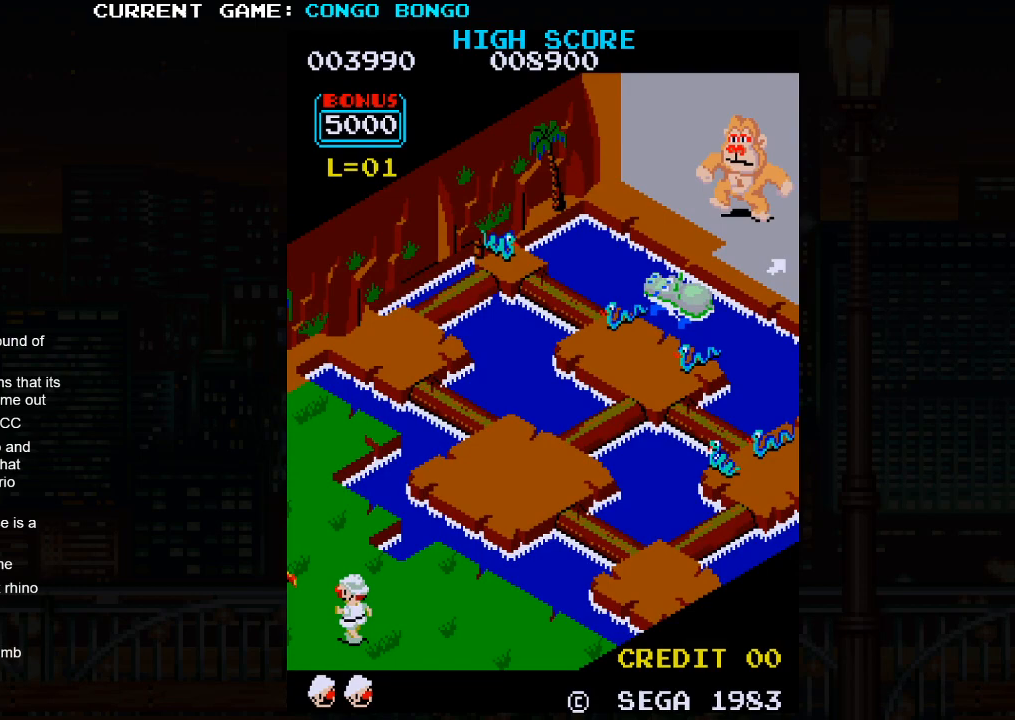
{"buttons": [], "left_stick": "up-right", "events": [[217, "left_stick", "up-right"]]}
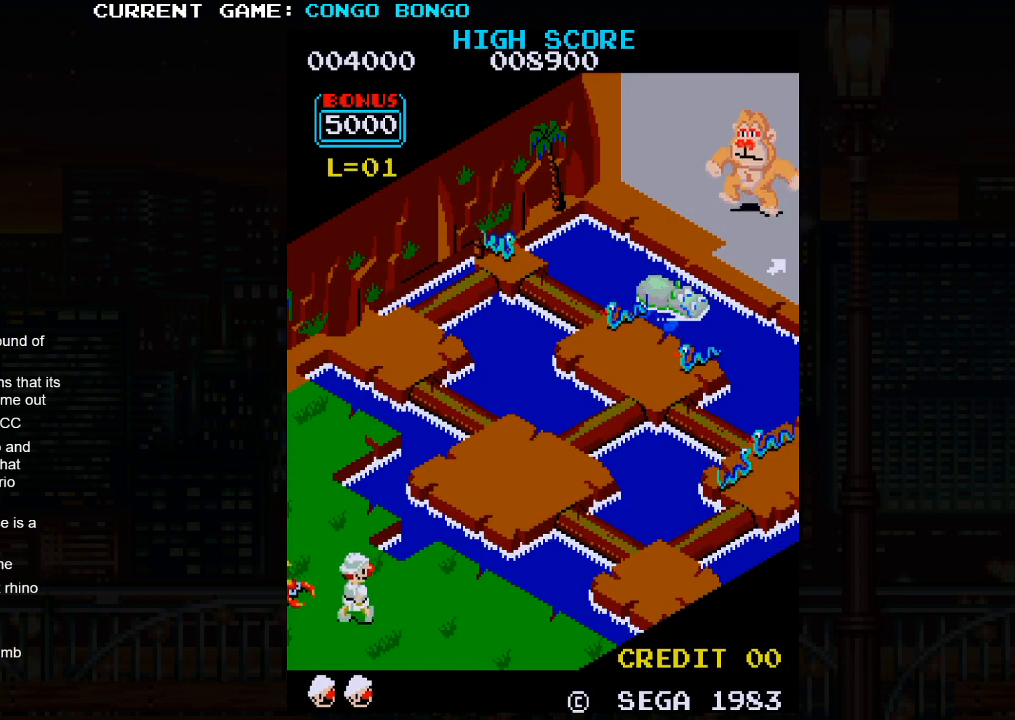
{"buttons": [], "left_stick": "up-left", "events": [[300, "left_stick", "up-left"]]}
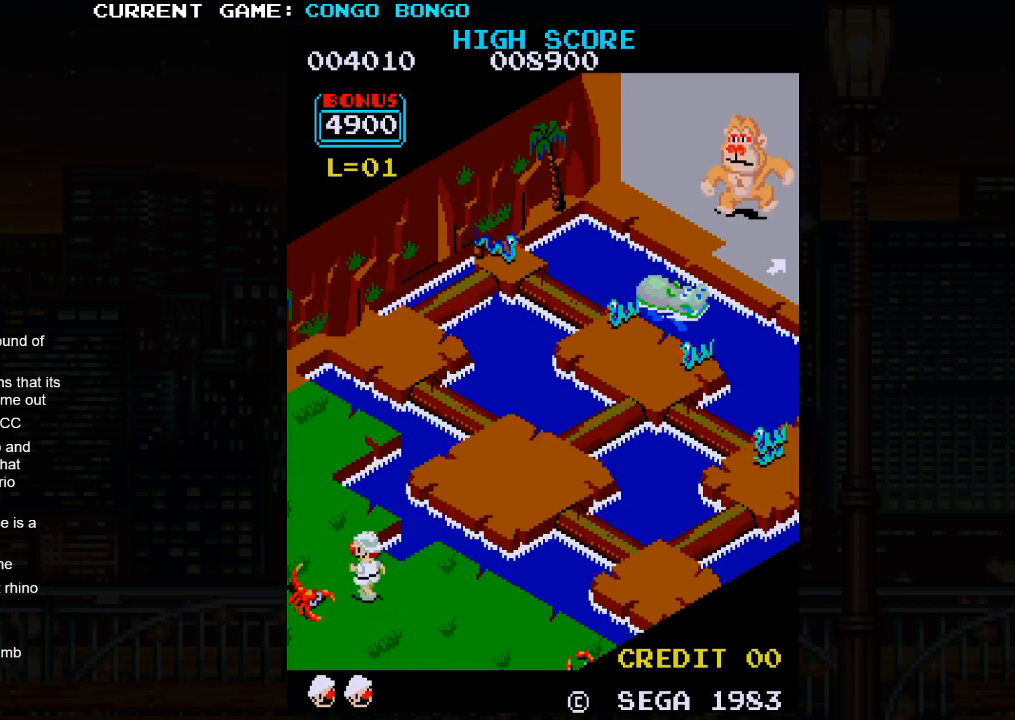
{"buttons": [], "left_stick": "up-right", "events": [[17, "left_stick", "up-right"]]}
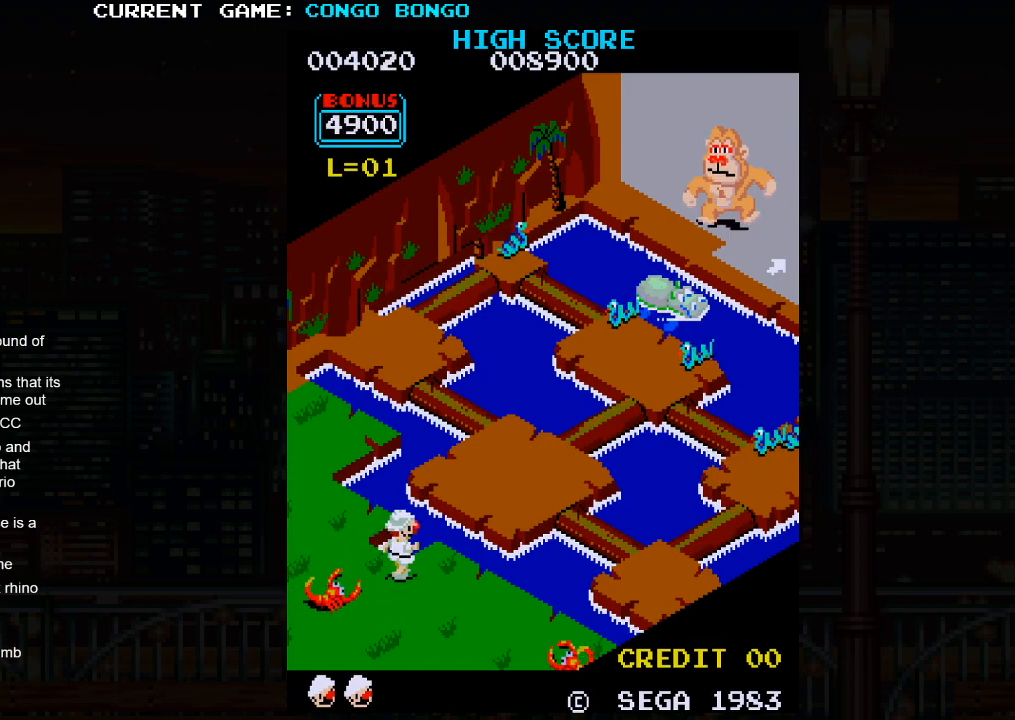
{"buttons": ["SQUARE"], "left_stick": "up-right", "events": [[467, "SQUARE", "down"]]}
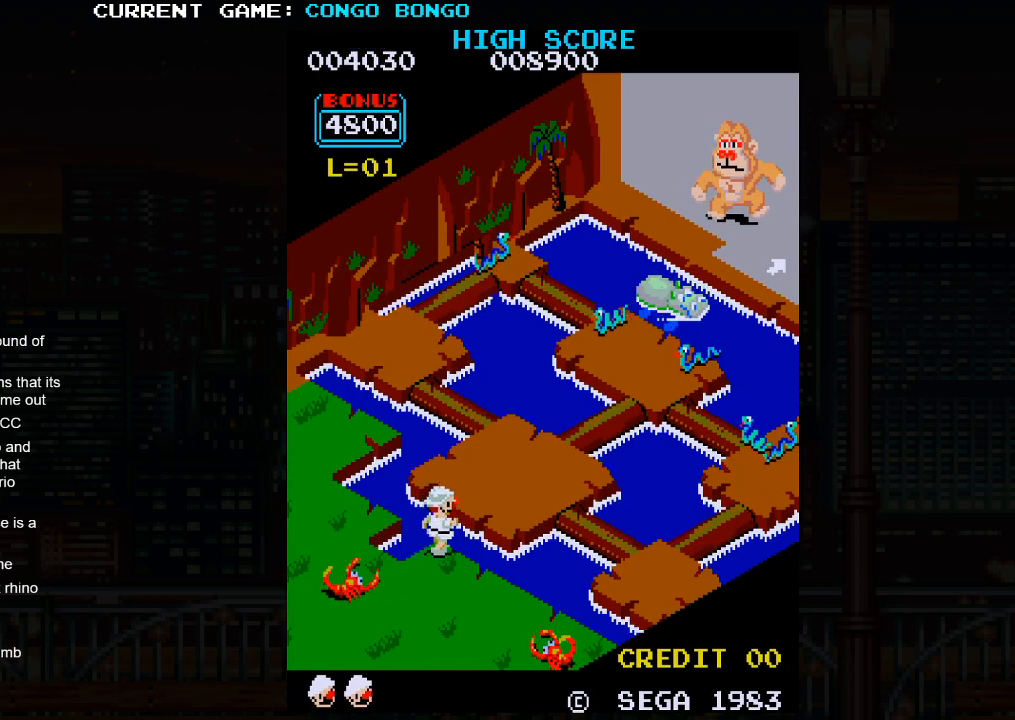
{"buttons": [], "left_stick": "up-right", "events": [[150, "SQUARE", "up"]]}
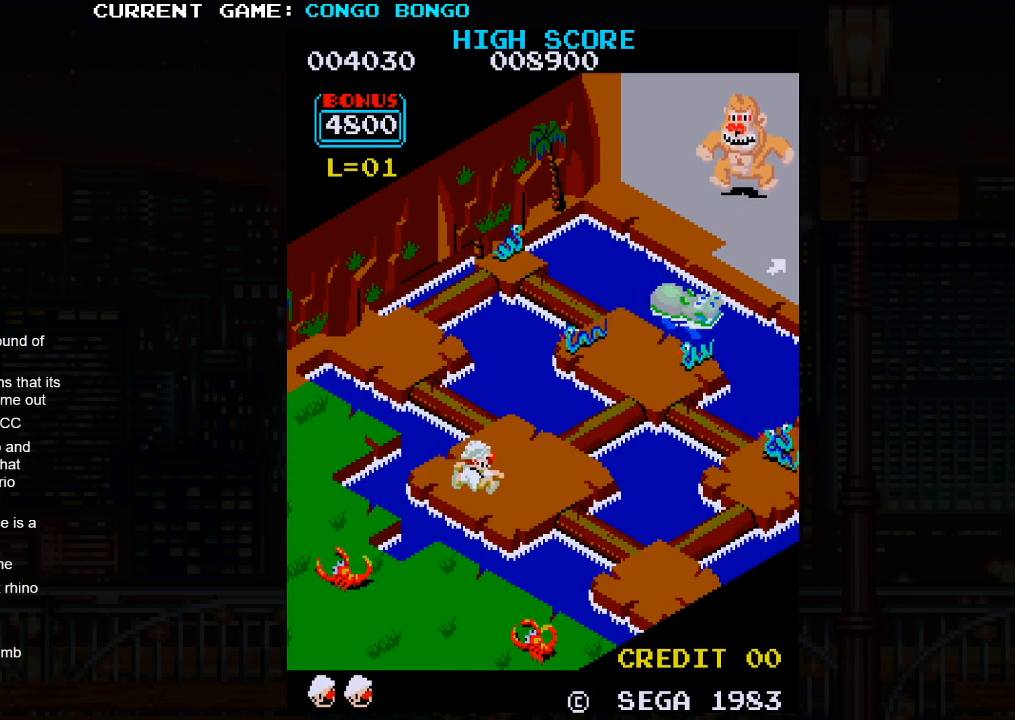
{"buttons": [], "left_stick": "up-right", "events": []}
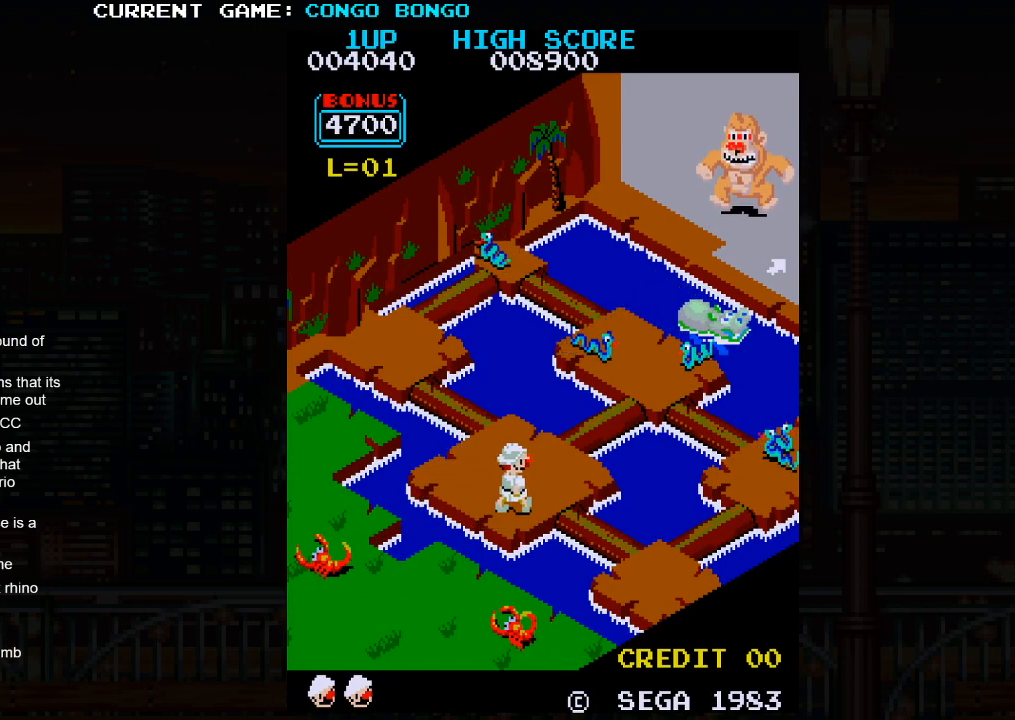
{"buttons": [], "left_stick": "up-left", "events": [[167, "left_stick", "up-left"]]}
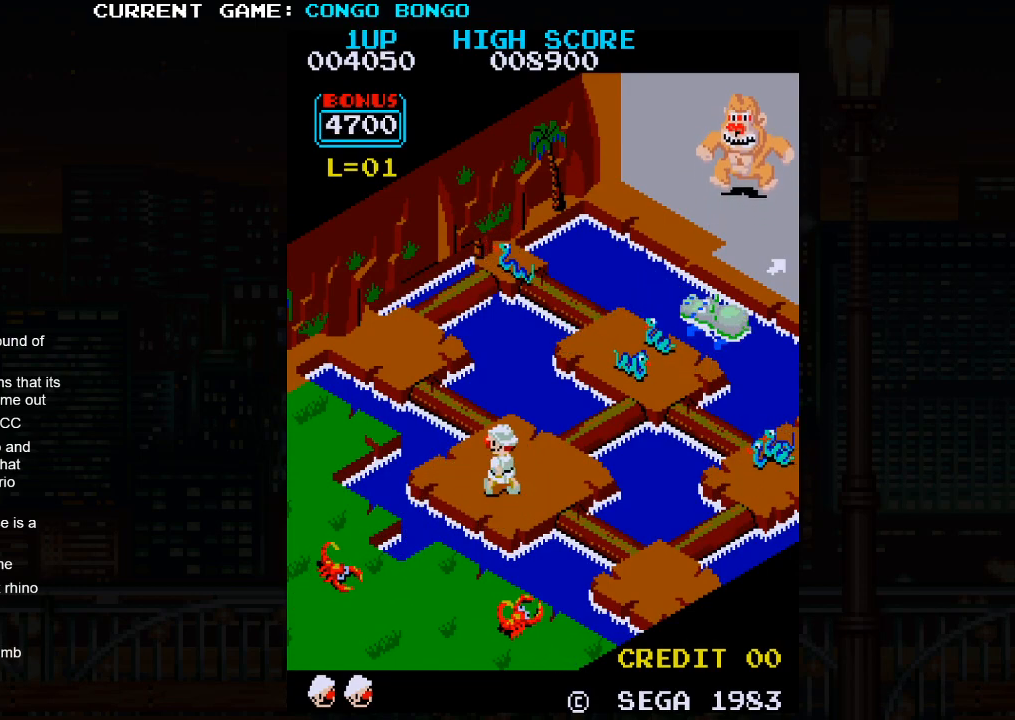
{"buttons": [], "left_stick": "up-right", "events": [[67, "left_stick", "up-right"]]}
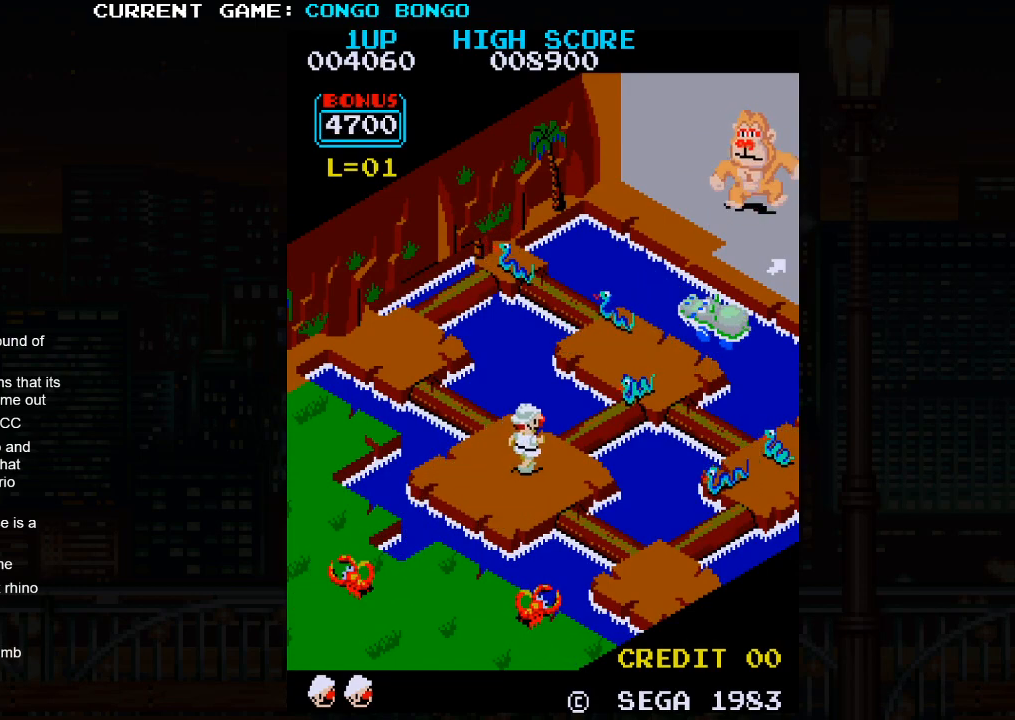
{"buttons": [], "left_stick": "up-right", "events": [[117, "left_stick", "up-left"], [267, "left_stick", "up-right"]]}
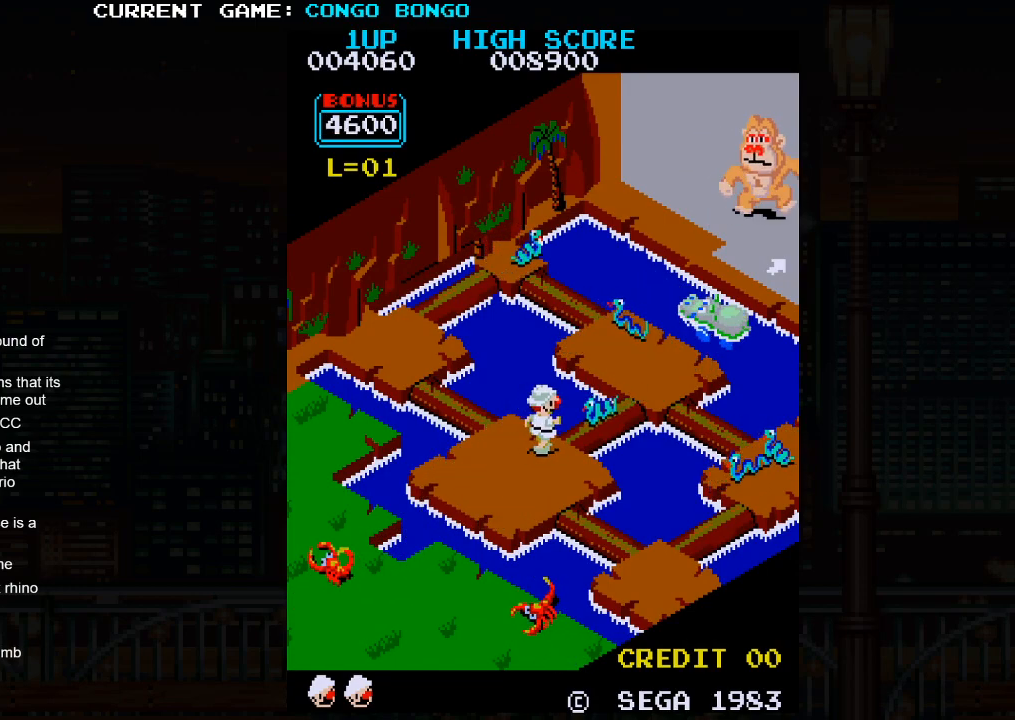
{"buttons": [], "left_stick": "up-right", "events": [[133, "SQUARE", "down"], [317, "SQUARE", "up"]]}
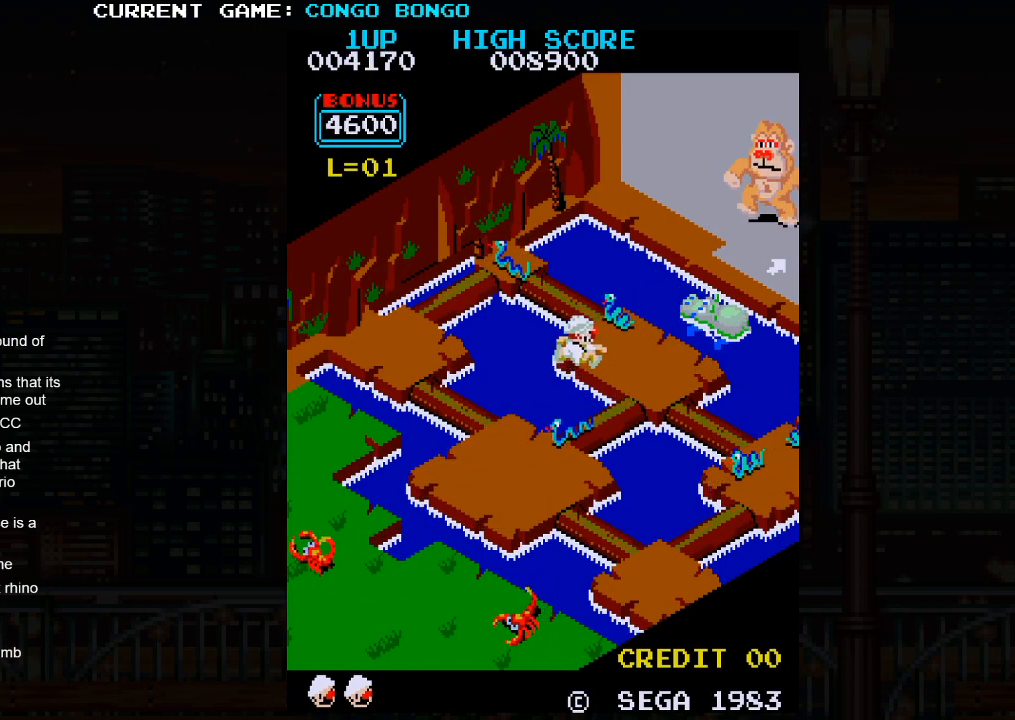
{"buttons": [], "left_stick": "up-right", "events": []}
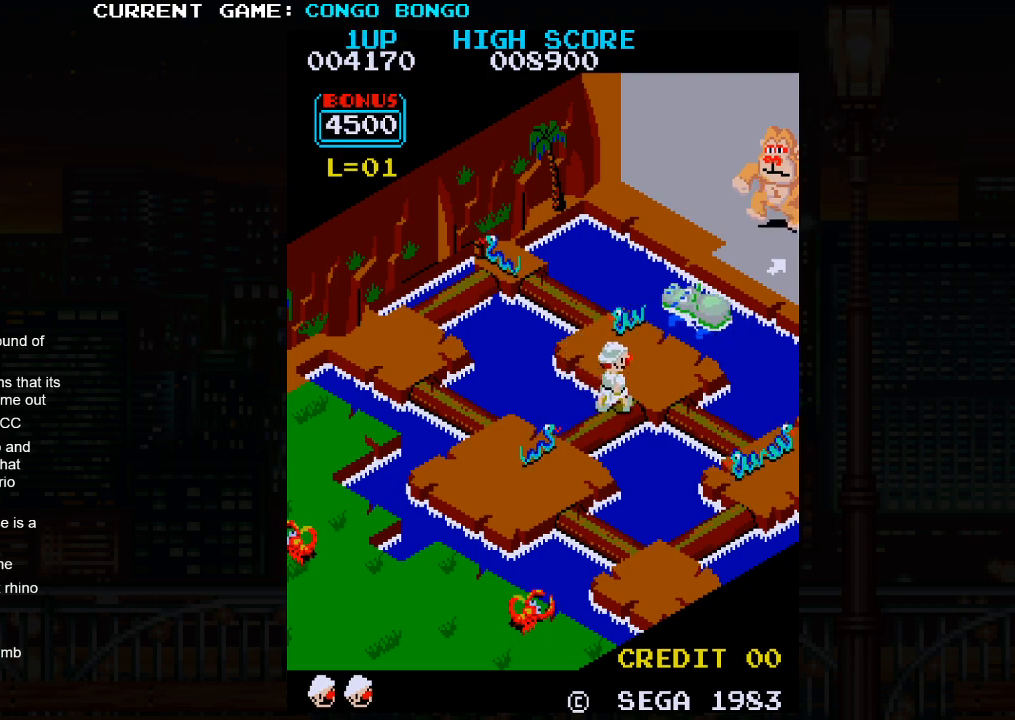
{"buttons": [], "left_stick": "up-right", "events": []}
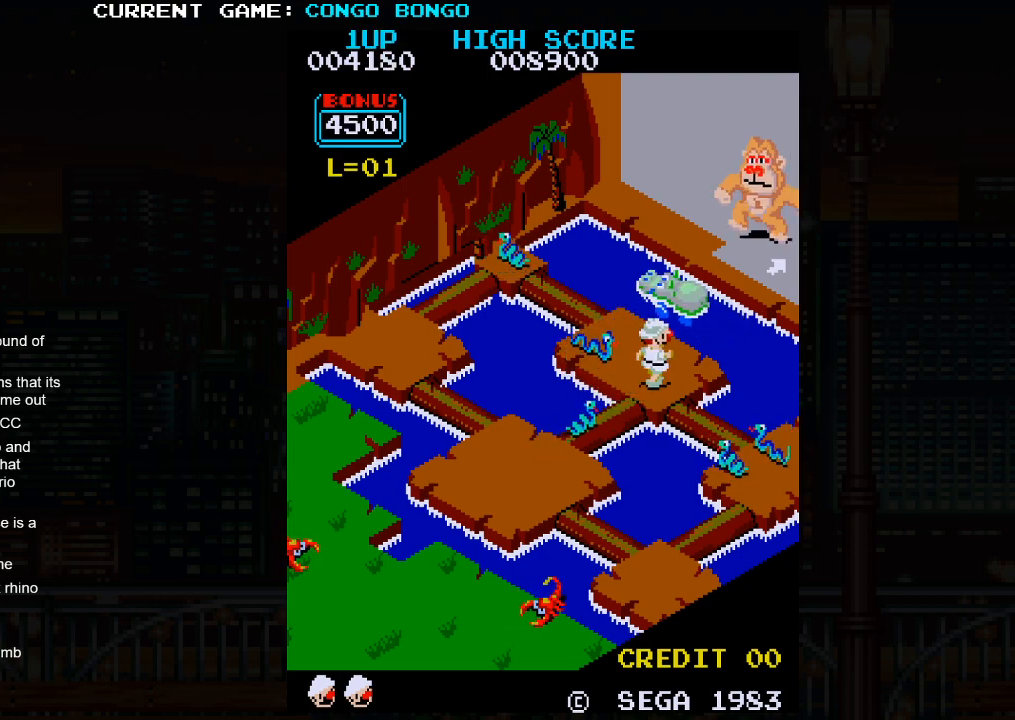
{"buttons": [], "left_stick": "up-left", "events": [[500, "left_stick", "up-left"]]}
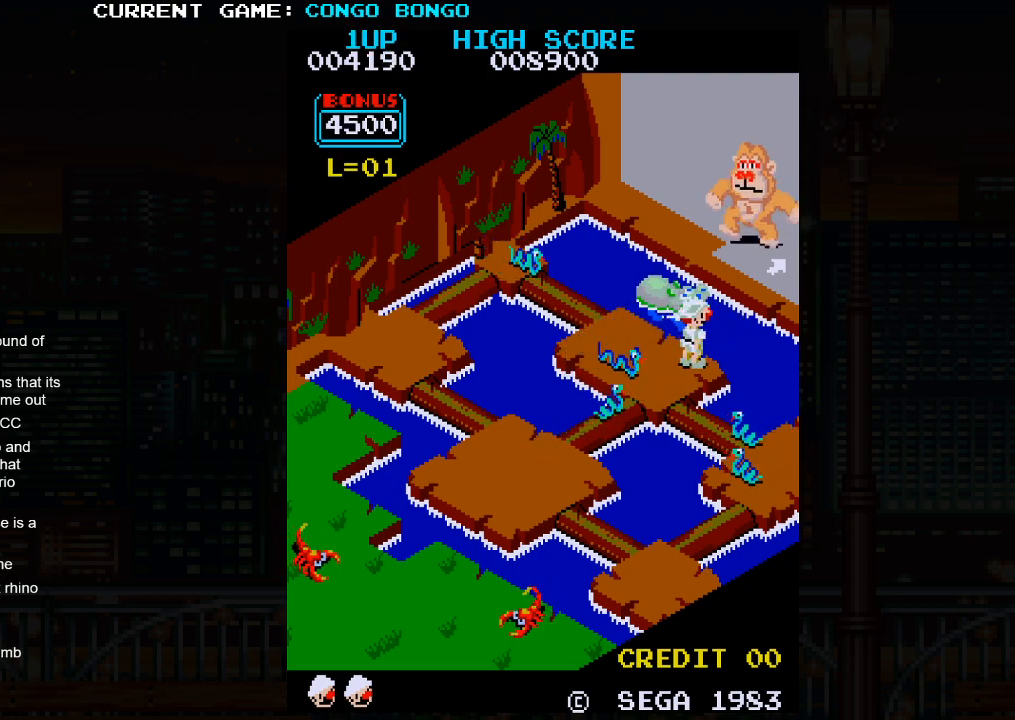
{"buttons": [], "left_stick": "up-left", "events": []}
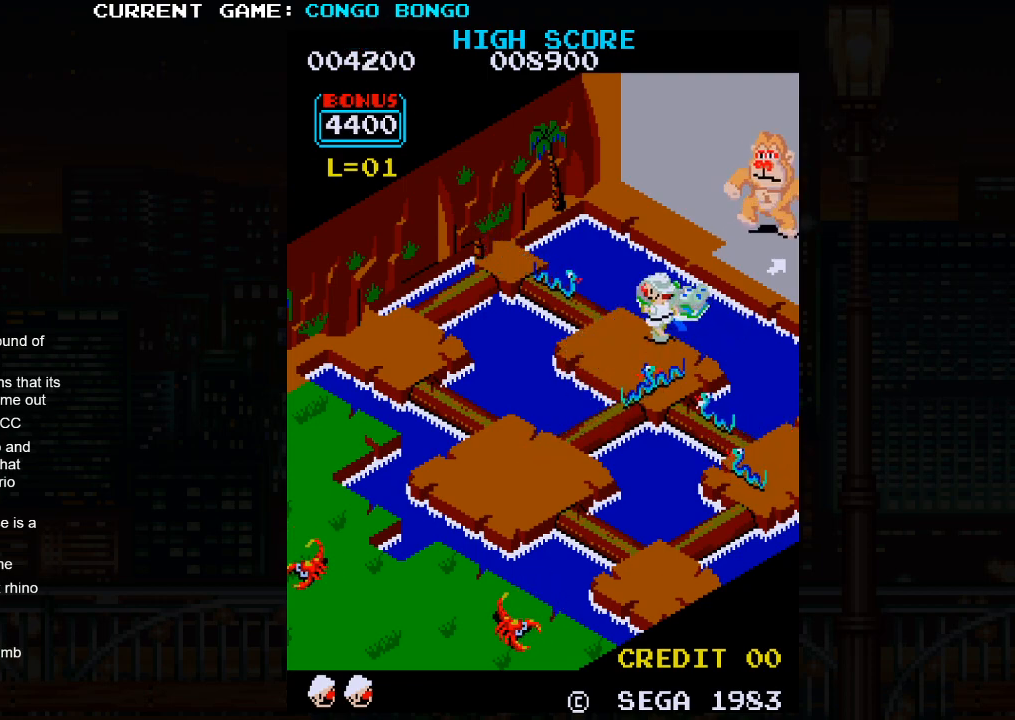
{"buttons": [], "left_stick": "center", "events": [[67, "left_stick", "up-right"], [117, "SQUARE", "down"], [233, "SQUARE", "up"], [467, "left_stick", "center"]]}
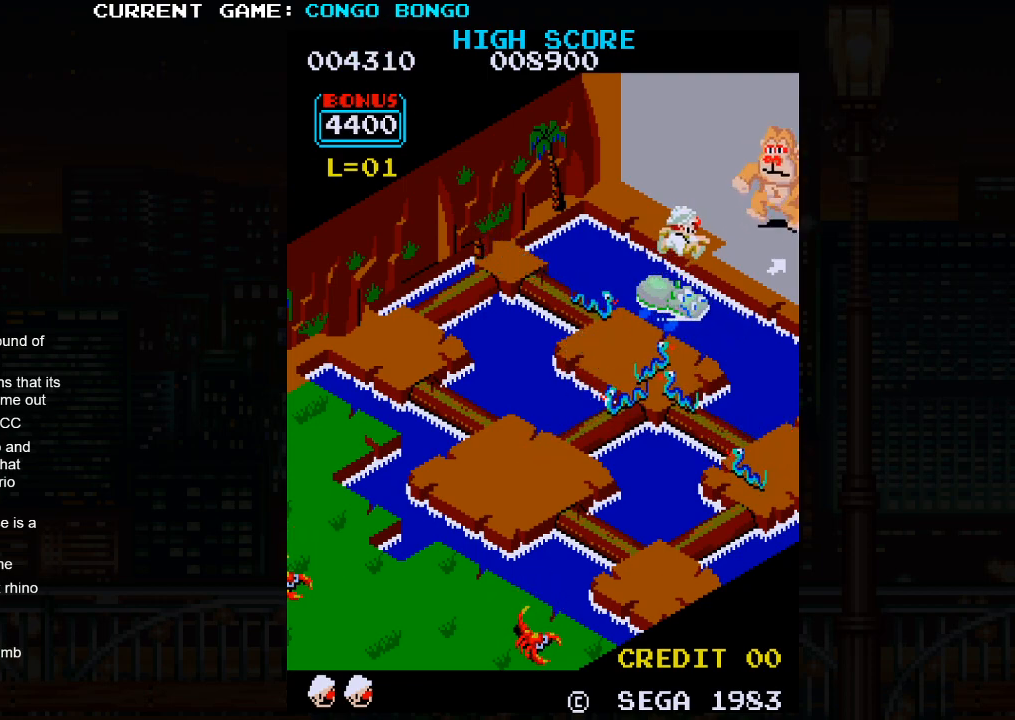
{"buttons": [], "left_stick": "center", "events": []}
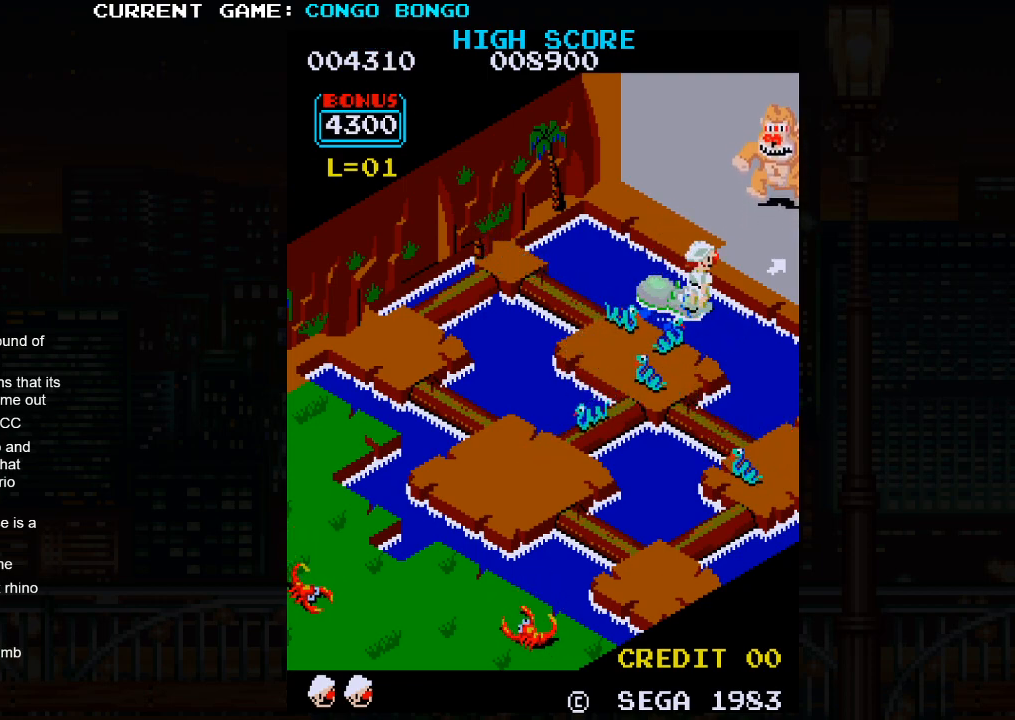
{"buttons": [], "left_stick": "center", "events": []}
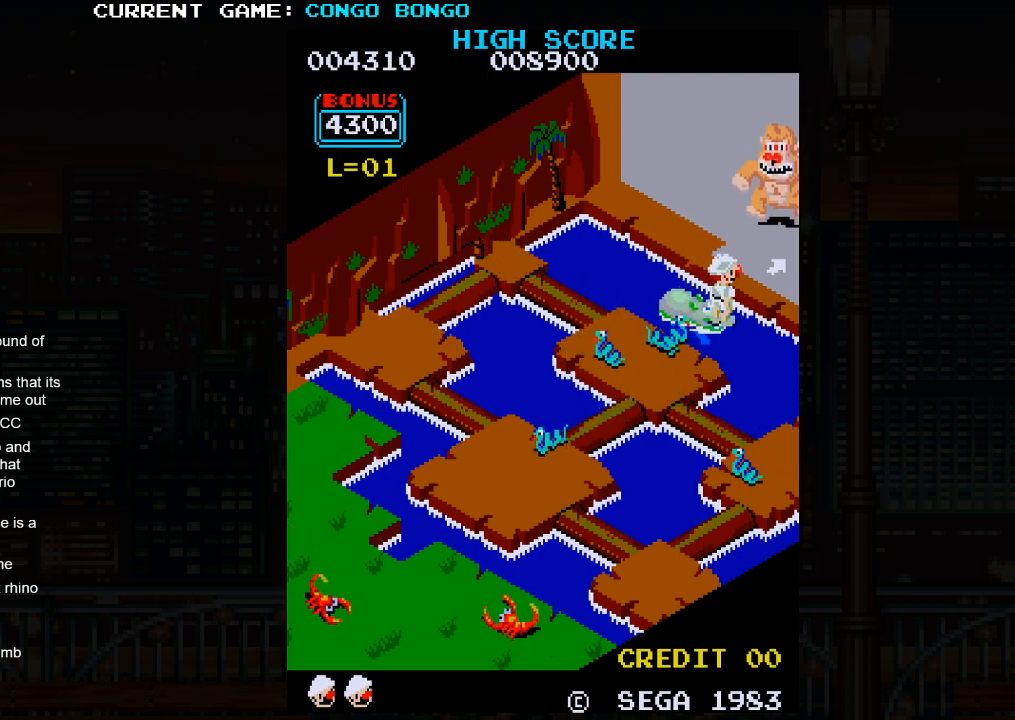
{"buttons": [], "left_stick": "up-right", "events": [[17, "left_stick", "up-right"], [33, "SQUARE", "down"], [183, "SQUARE", "up"]]}
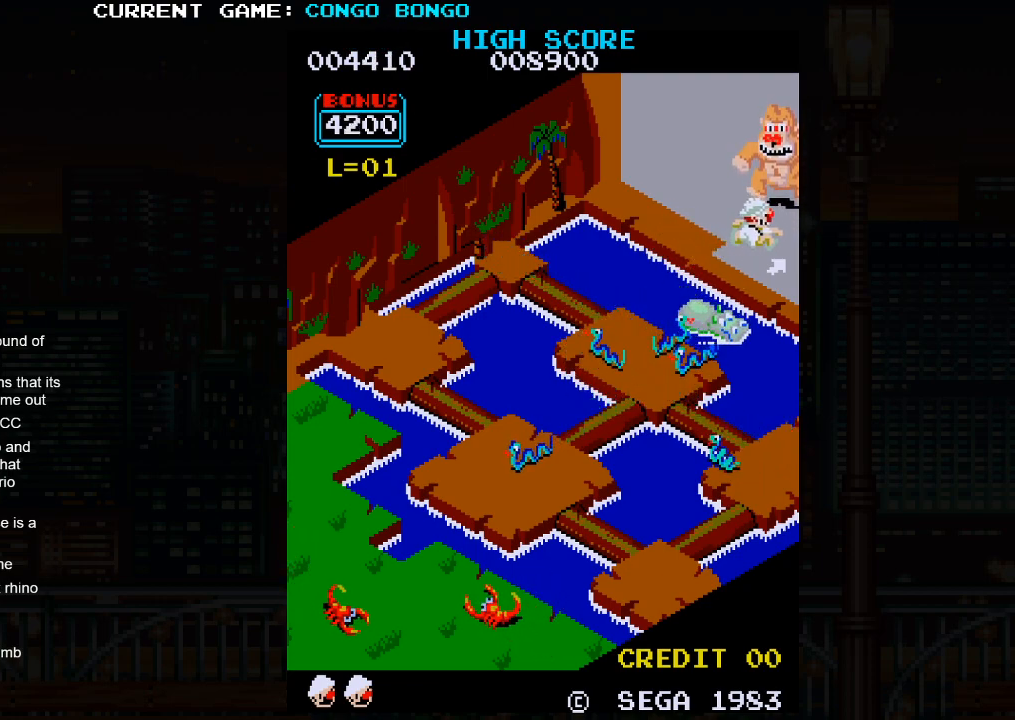
{"buttons": [], "left_stick": "center", "events": [[133, "left_stick", "center"]]}
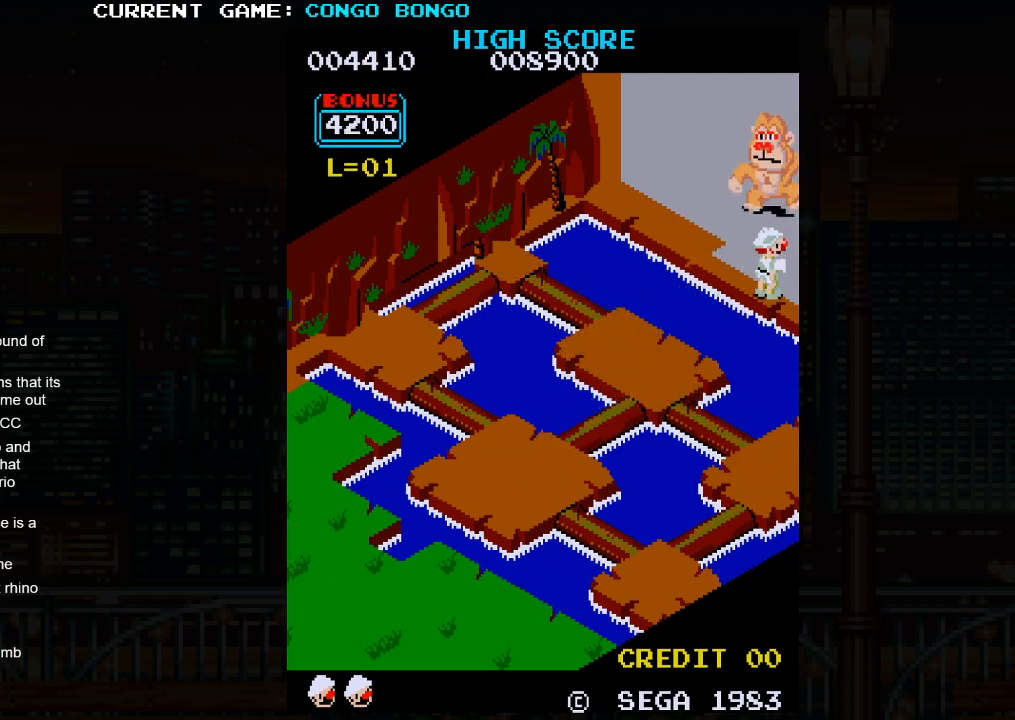
{"buttons": [], "left_stick": "center", "events": [[67, "SQUARE", "down"], [150, "SQUARE", "up"]]}